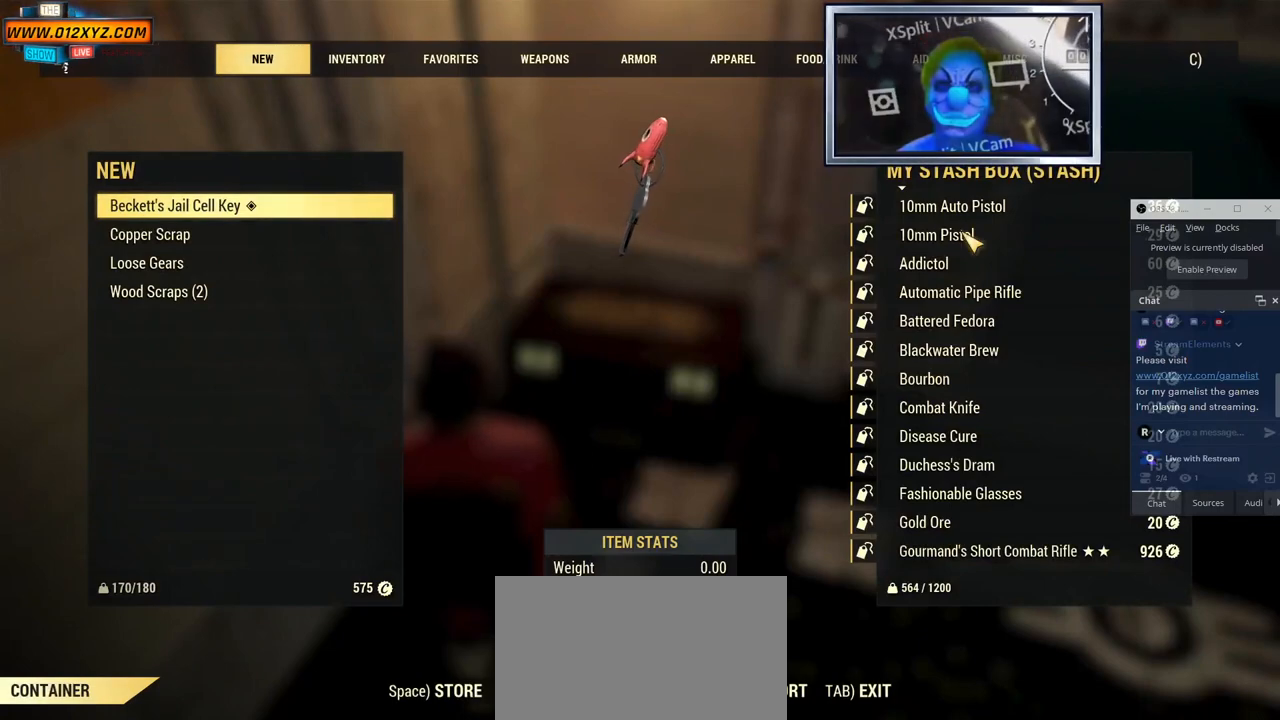
Gameplay with keyboard and mouse; each line is a JSON object with the keys and mouse buttons held at the frame after it. "events" lists presses ("down") and releases ("up") of "1", "2", "3", "4", "5", "a", "alt", "b", "c", "ctrl", "d", "e", "f", "g", "q", "r", "s", "shift", "space", "t", "tab", "v", "w", "x", "z", "mouse_left", "mouse_wheel", "mouse_right", "mouse_mb4" and "mouse_mb5" between this image and that frame as [ms after this image, input, new state], when the widget could be followed in between. "mouse_left", "mouse_wheel", "mouse_right", "mouse_mb4", "mouse_mb5" = the "left", "wheel", "right", "mb4", "mb5" buttons of the "mouse" list. No other keys are recorded. "wheel" means that the mouse wheel is clicked or scrolled. Not read: mouse_move.
{"keys": [], "mouse": [], "events": []}
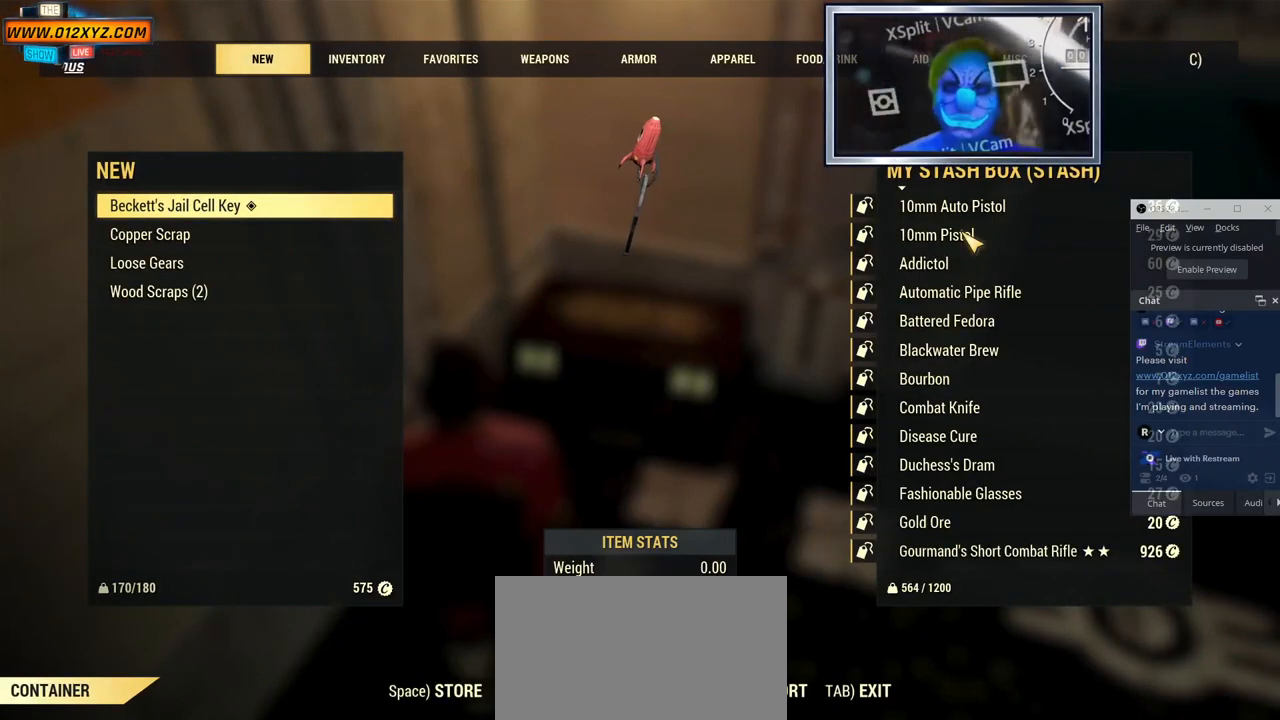
{"keys": [], "mouse": [], "events": []}
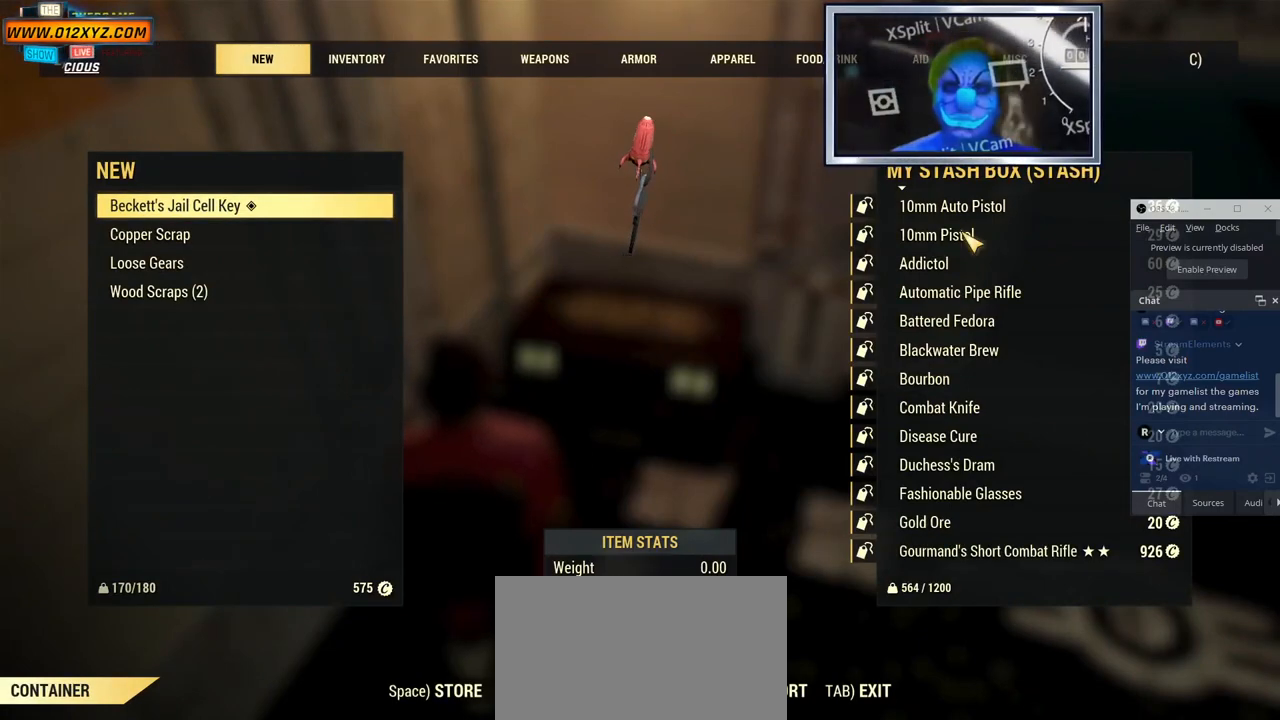
{"keys": [], "mouse": [], "events": []}
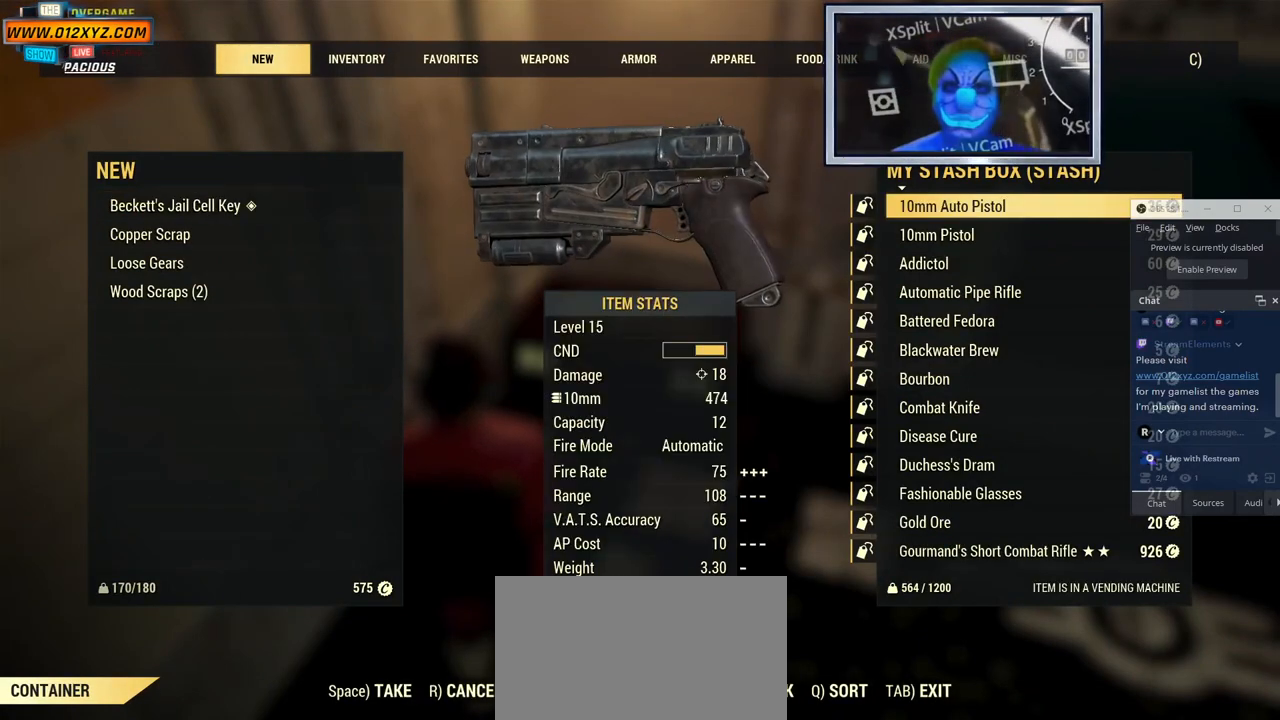
{"keys": [], "mouse": [], "events": []}
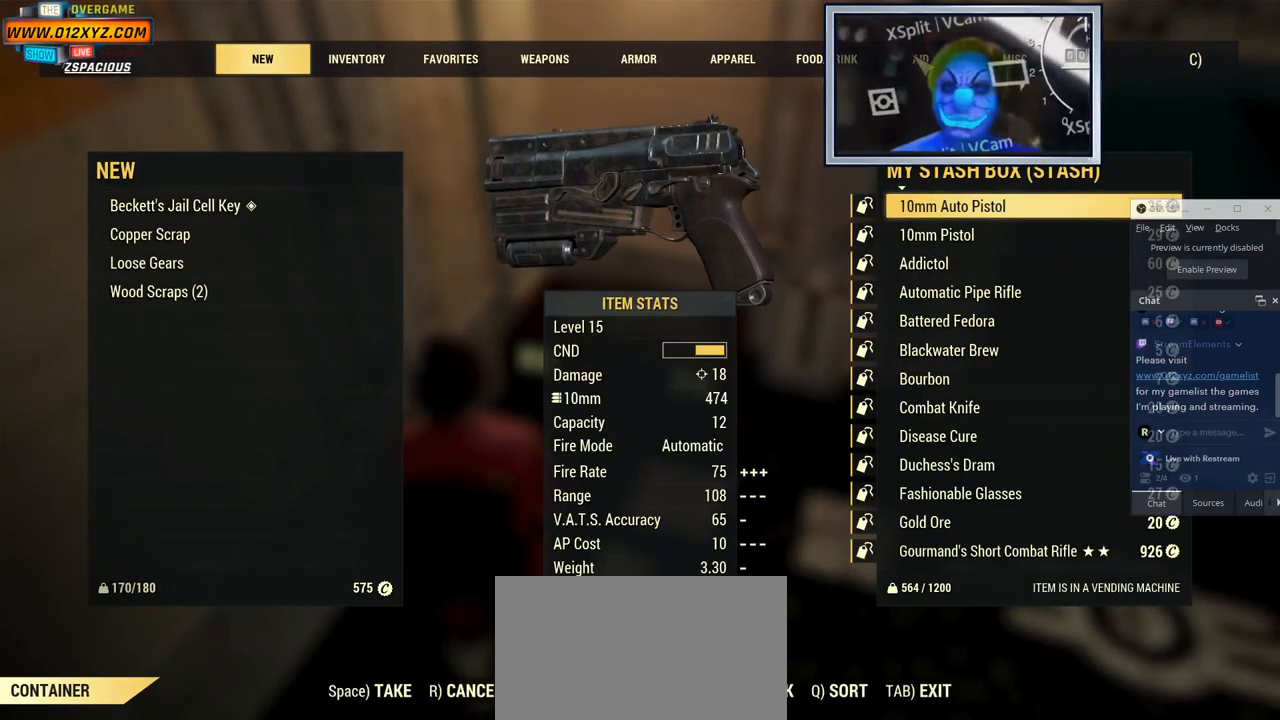
{"keys": [], "mouse": [], "events": [[434, "c", "down"], [500, "c", "up"]]}
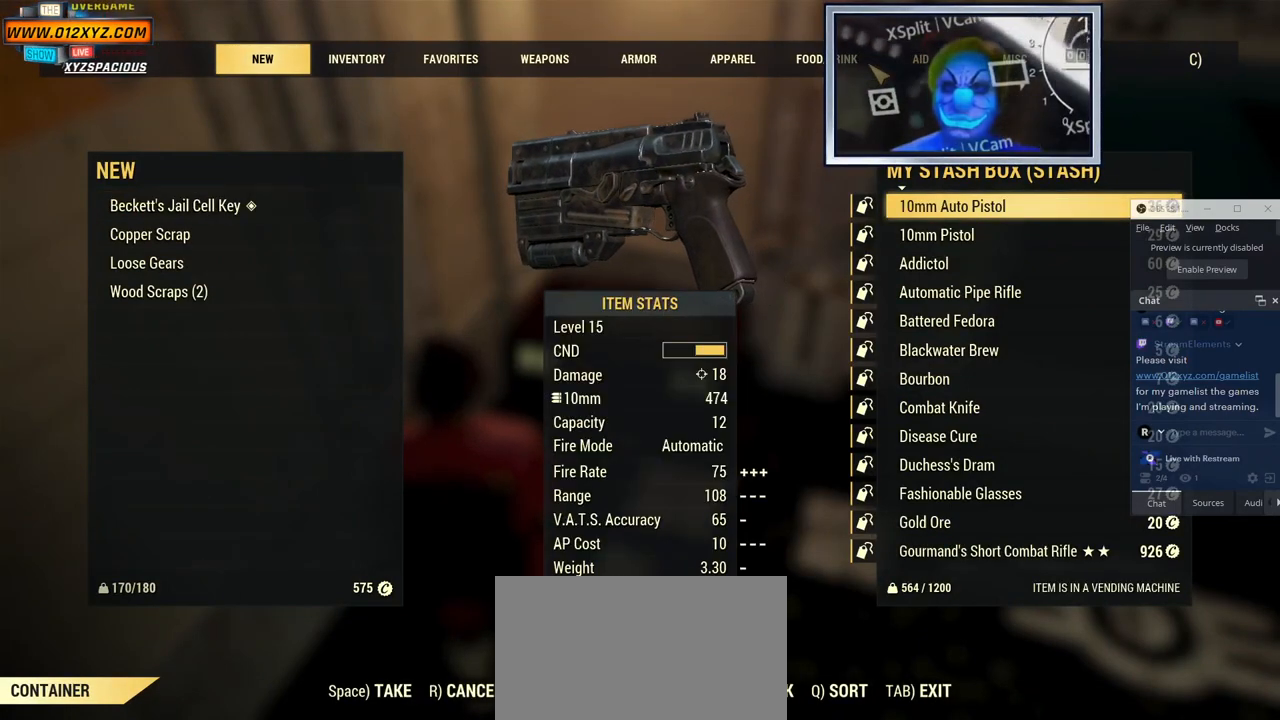
{"keys": [], "mouse": [], "events": [[100, "c", "down"], [234, "c", "up"], [334, "c", "down"], [434, "c", "up"]]}
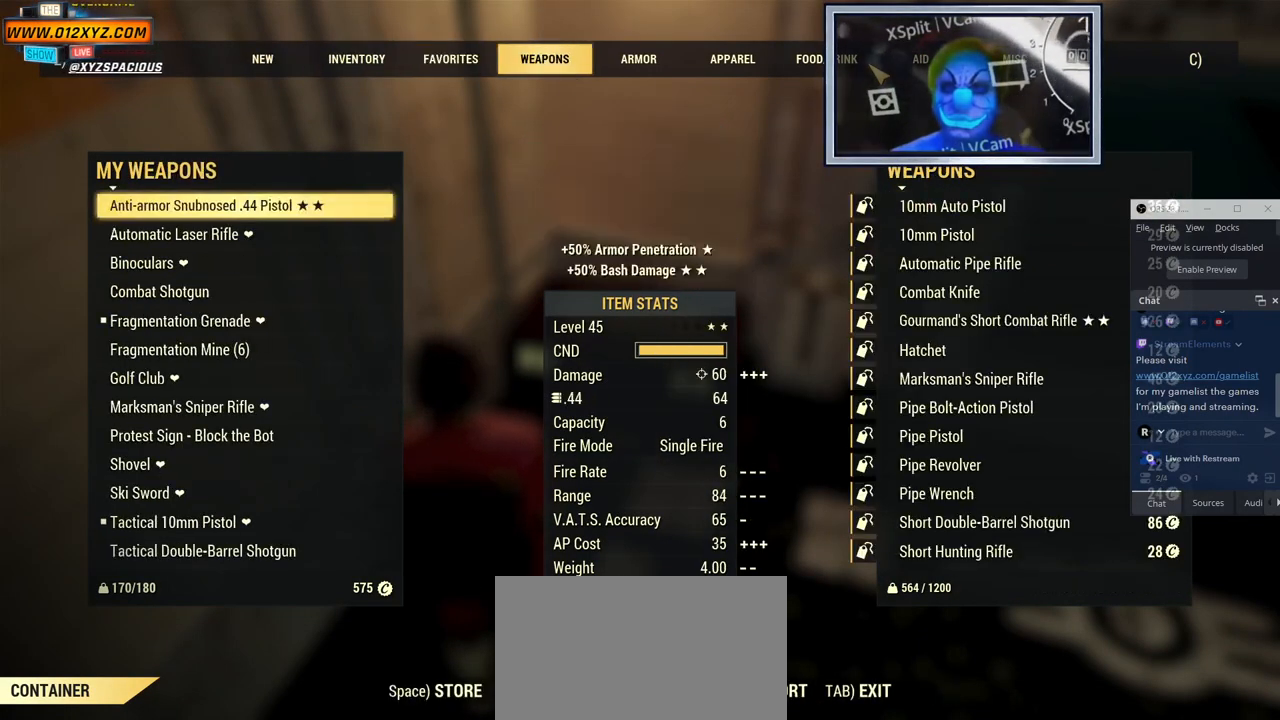
{"keys": ["c"], "mouse": [], "events": [[34, "c", "down"], [100, "c", "up"], [234, "c", "down"], [300, "c", "up"], [434, "c", "down"]]}
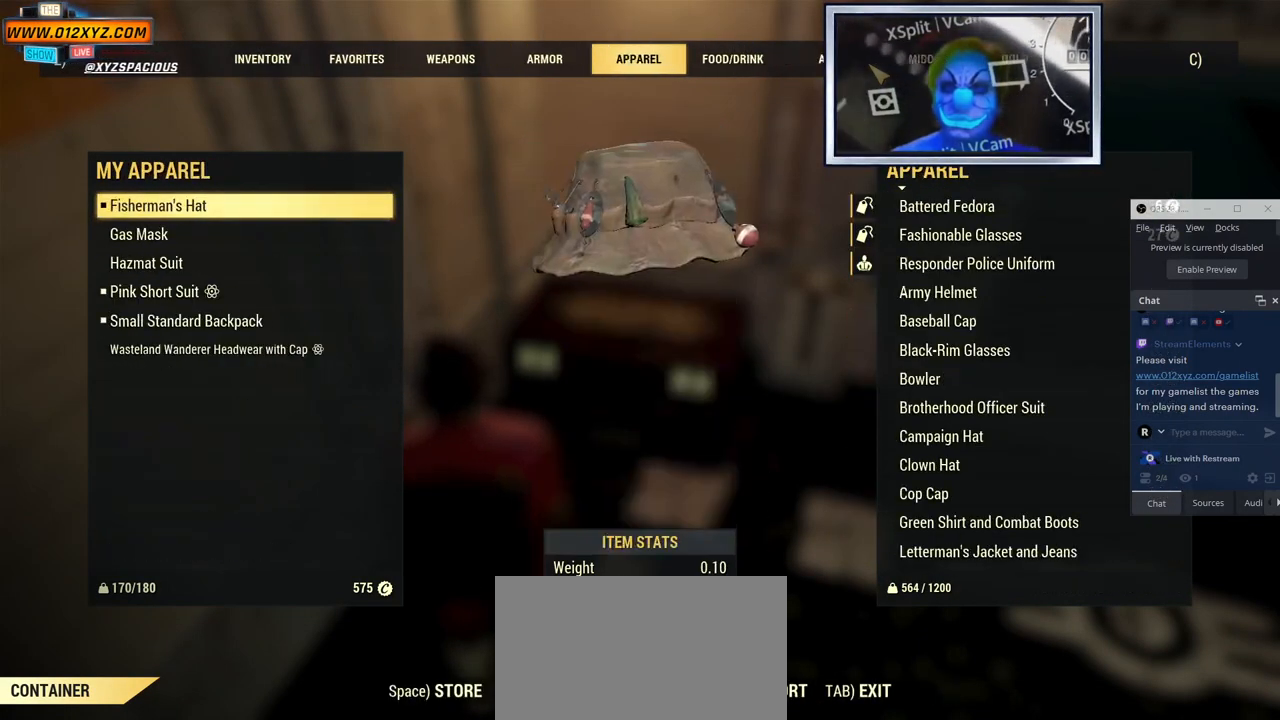
{"keys": [], "mouse": [], "events": [[34, "c", "up"], [200, "c", "down"], [267, "c", "up"]]}
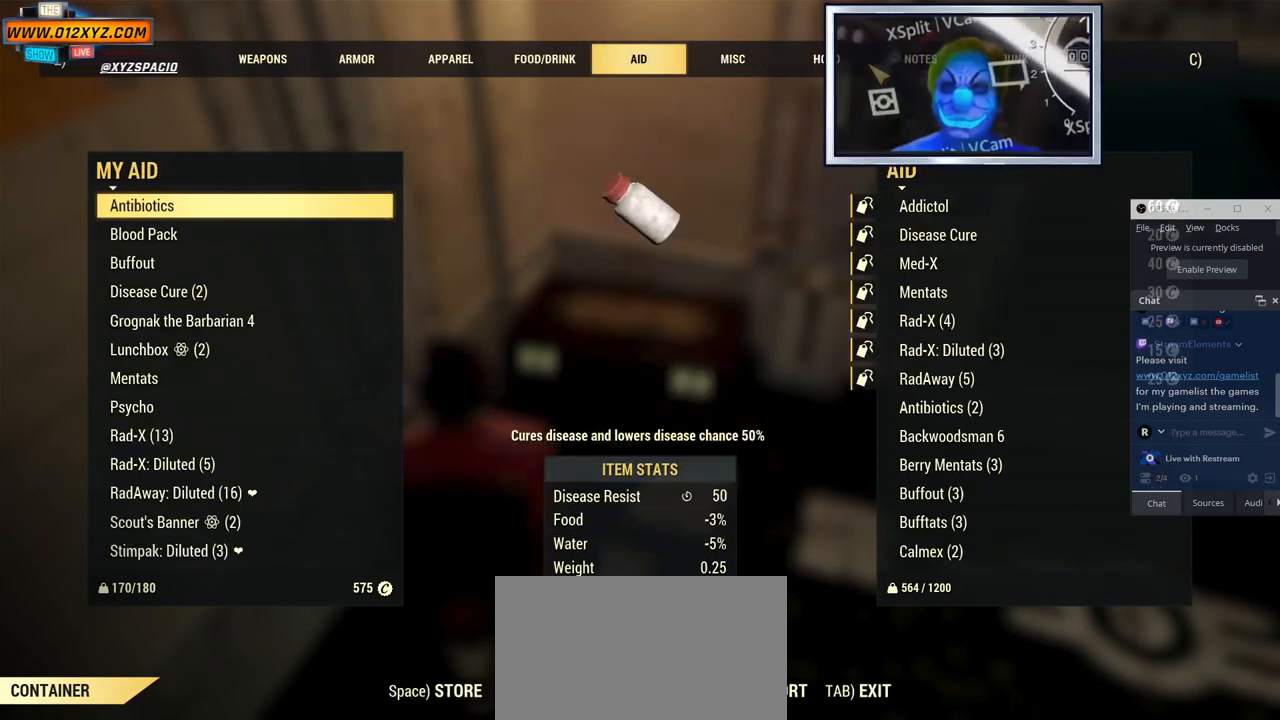
{"keys": ["c"], "mouse": [], "events": [[234, "c", "down"], [334, "c", "up"], [434, "c", "down"]]}
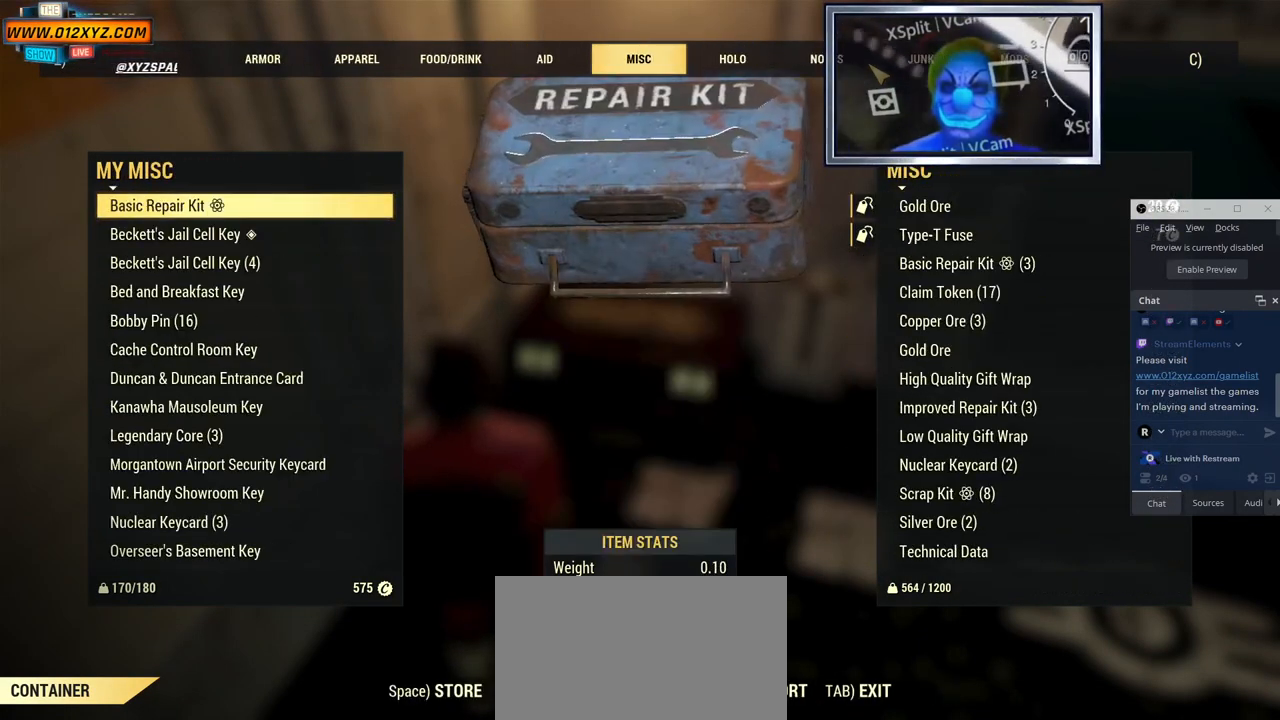
{"keys": ["c"], "mouse": [], "events": [[67, "c", "up"], [434, "c", "down"]]}
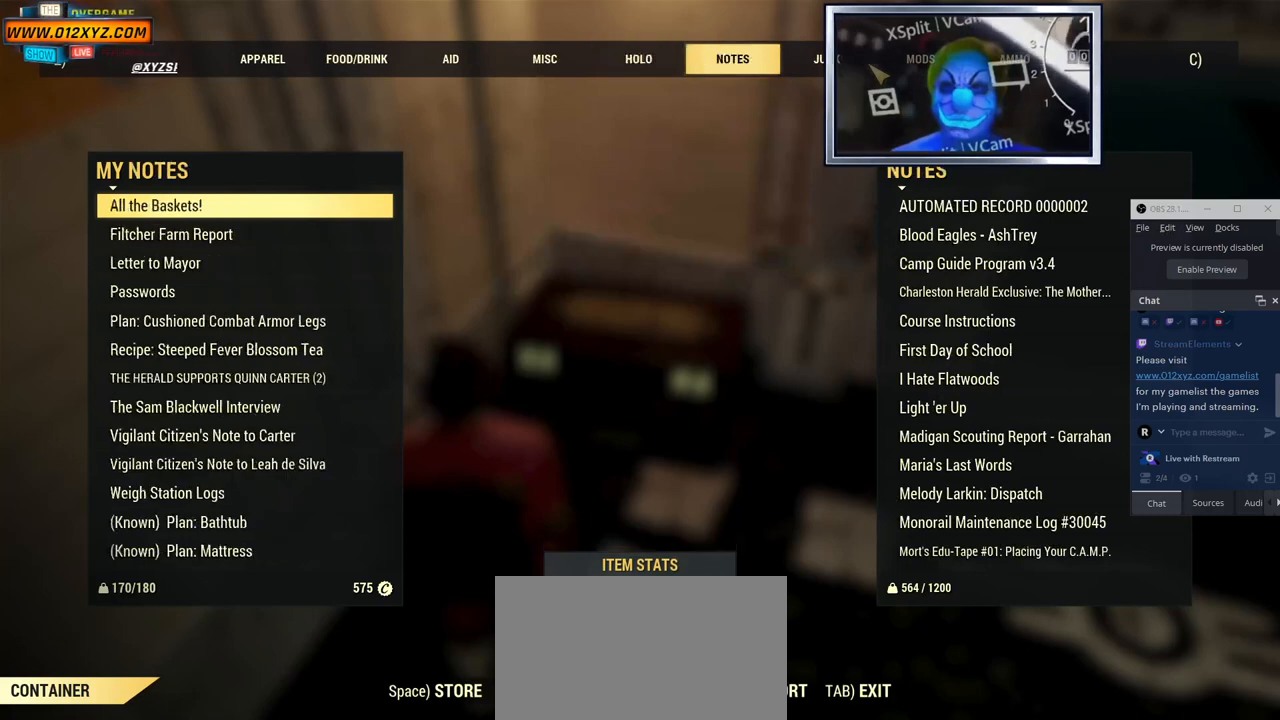
{"keys": [], "mouse": [], "events": [[34, "c", "up"], [334, "c", "down"], [467, "c", "up"]]}
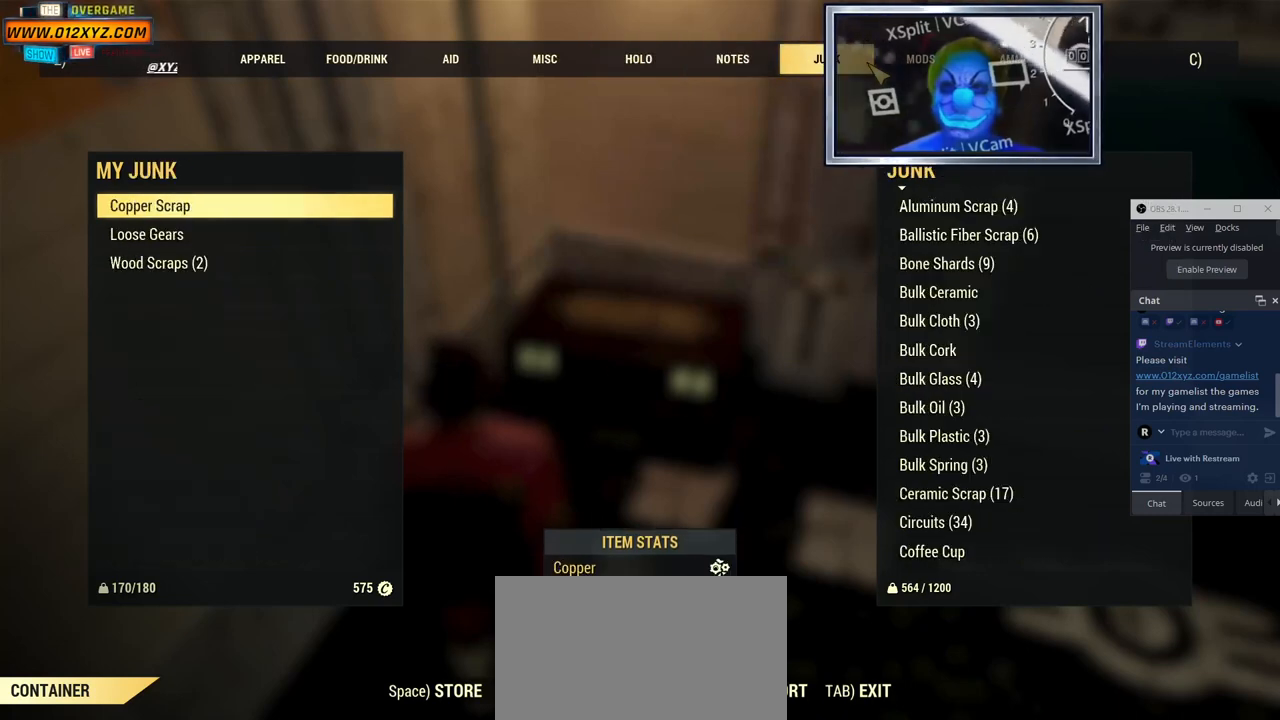
{"keys": [], "mouse": [], "events": []}
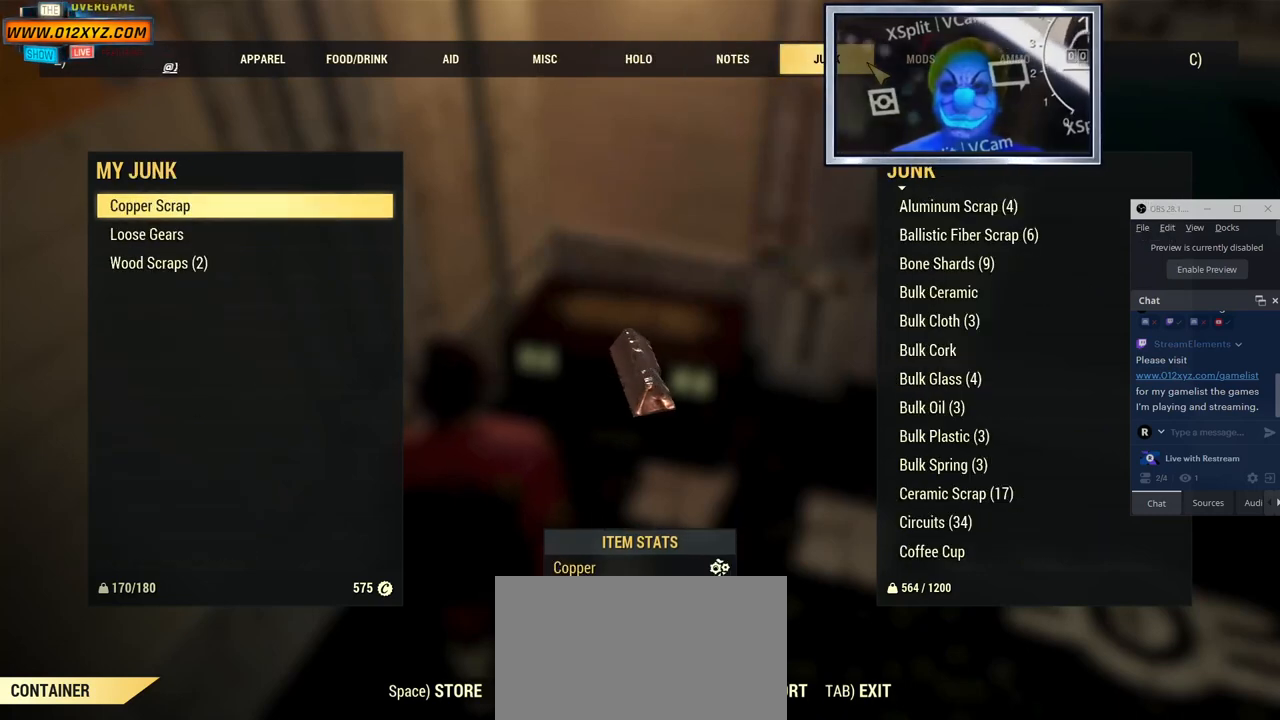
{"keys": [], "mouse": [], "events": []}
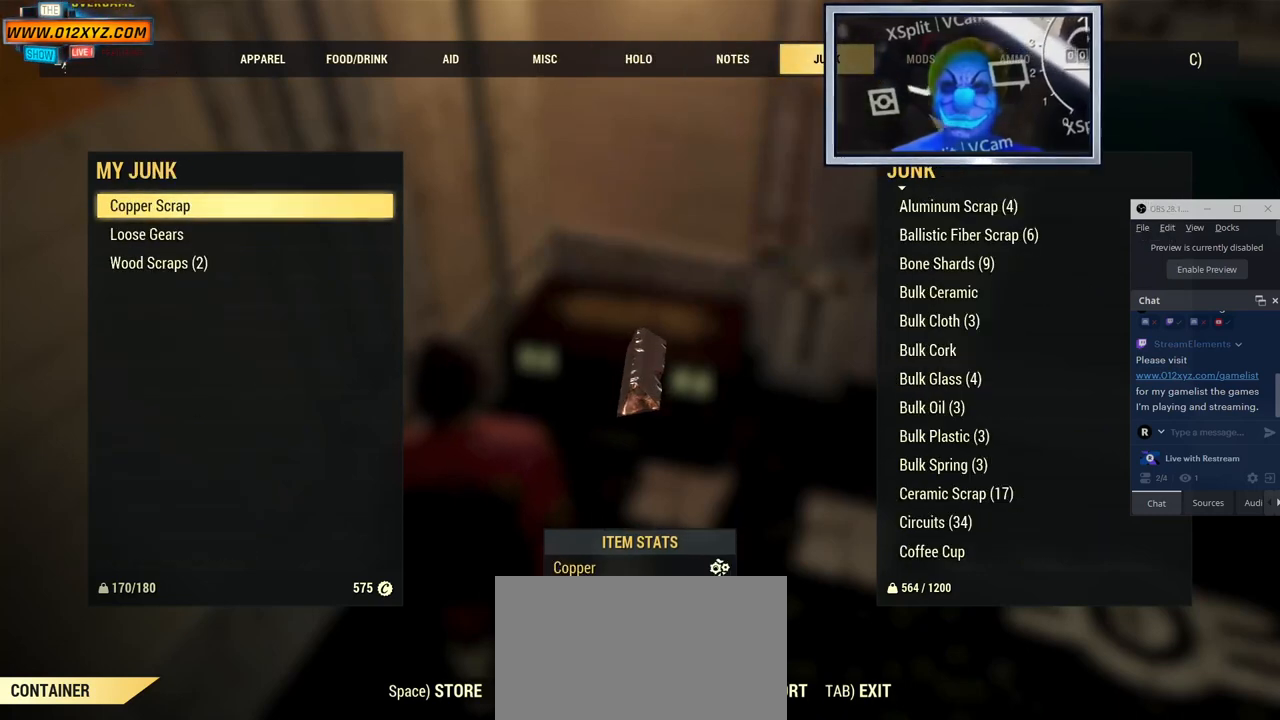
{"keys": [], "mouse": [], "events": []}
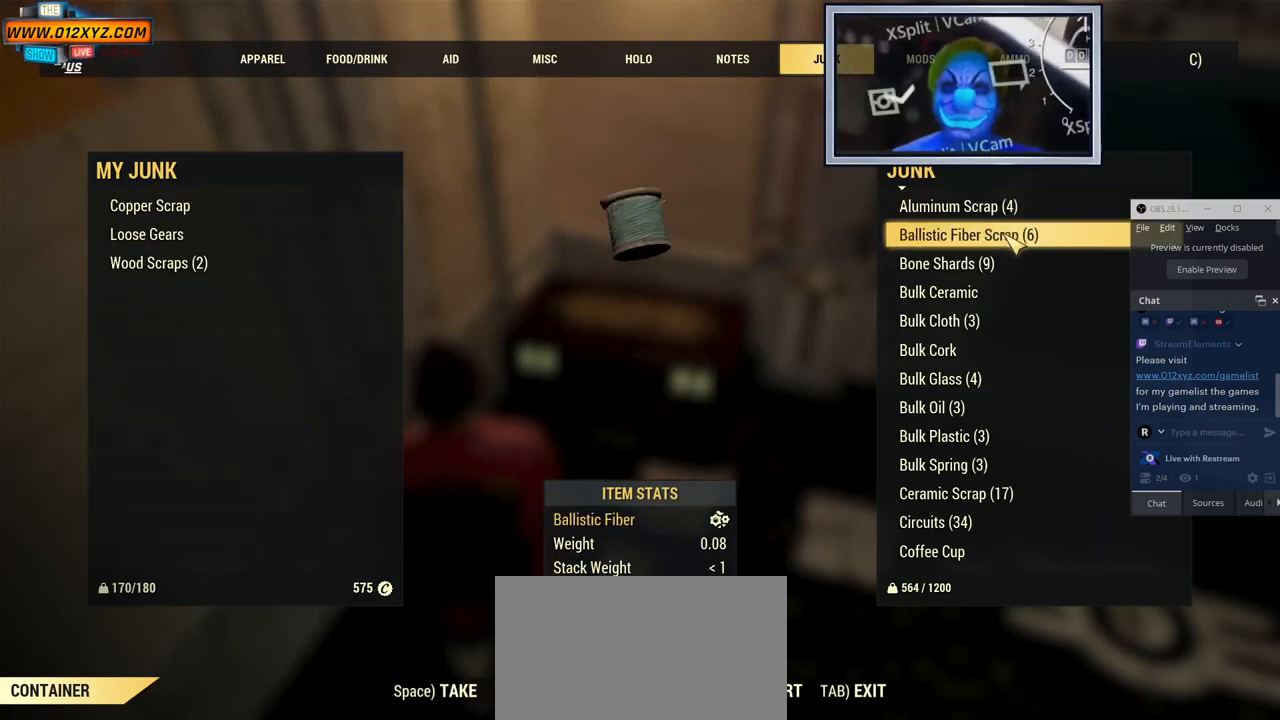
{"keys": [], "mouse": [], "events": []}
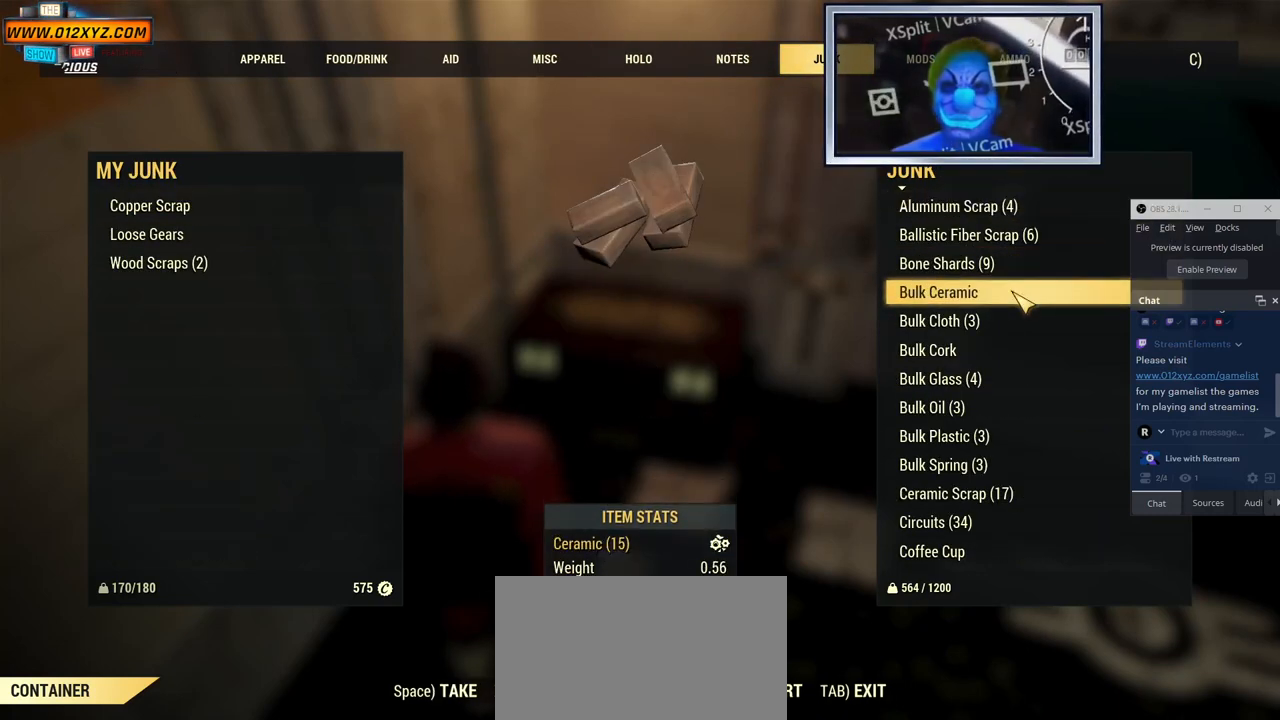
{"keys": [], "mouse": [], "events": []}
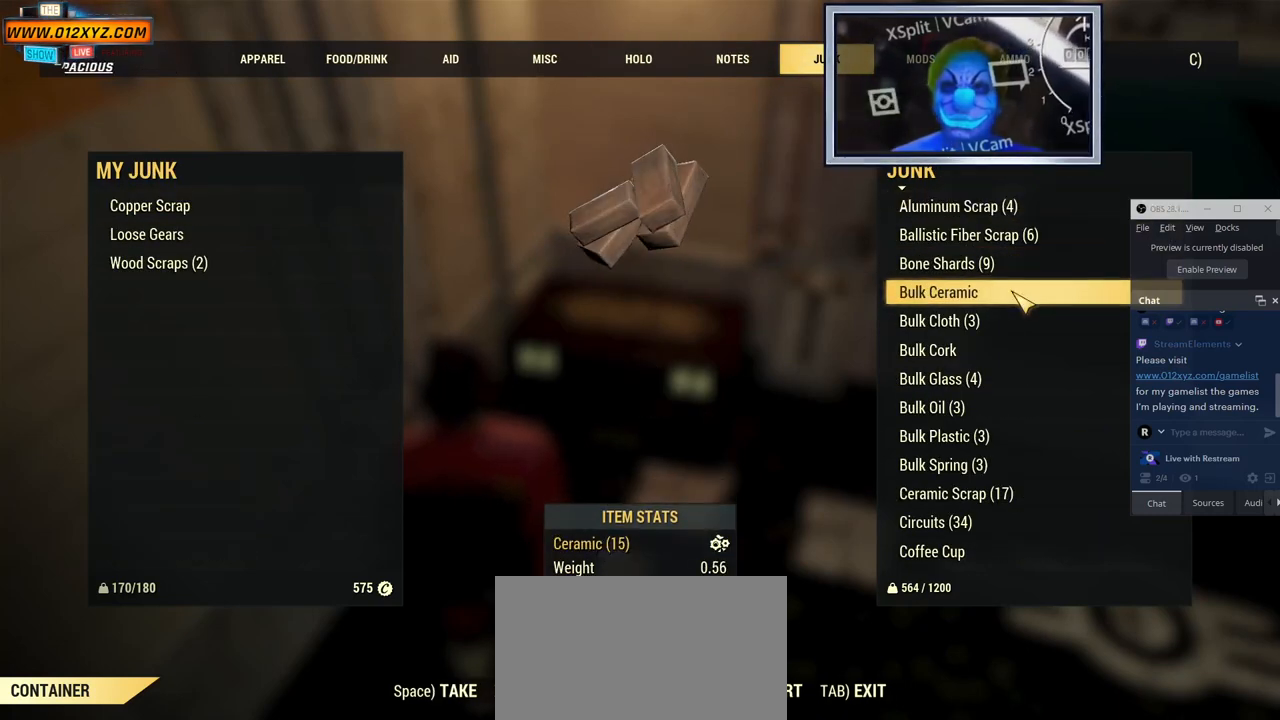
{"keys": [], "mouse": [], "events": [[200, "mouse_wheel", "down"], [367, "mouse_wheel", "up"]]}
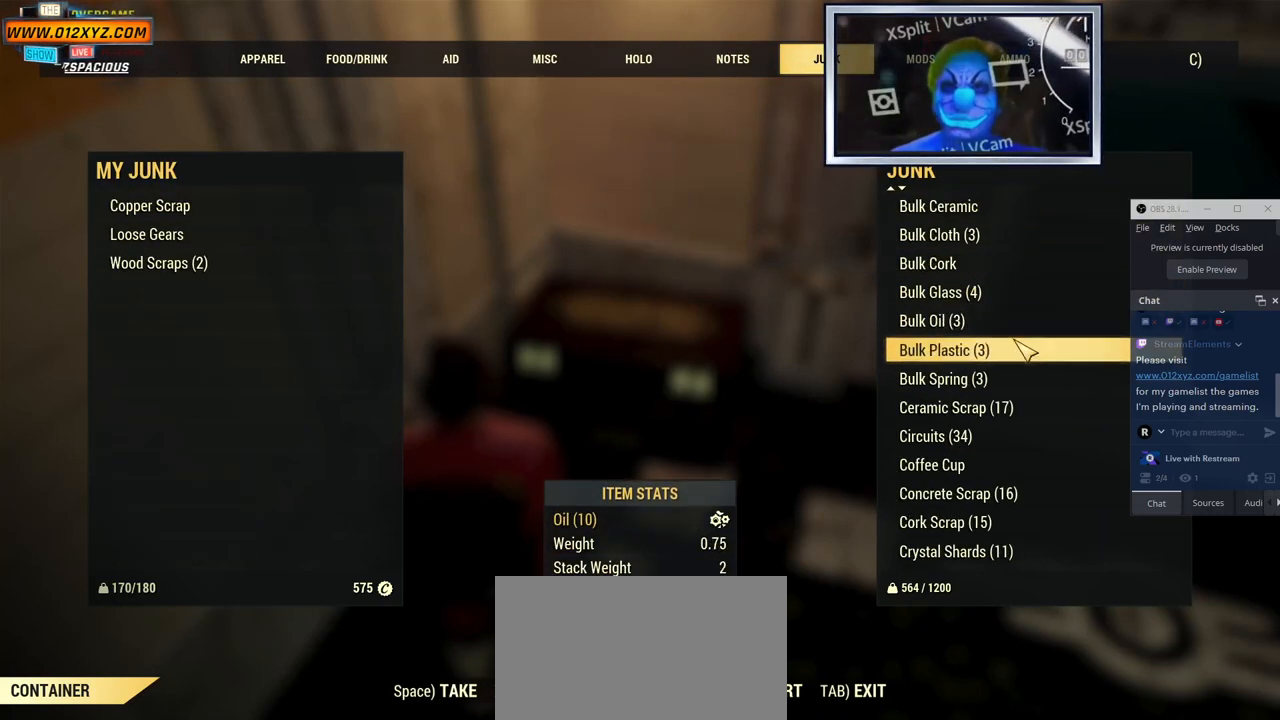
{"keys": [], "mouse": [], "events": [[100, "mouse_wheel", "down"], [267, "mouse_wheel", "up"]]}
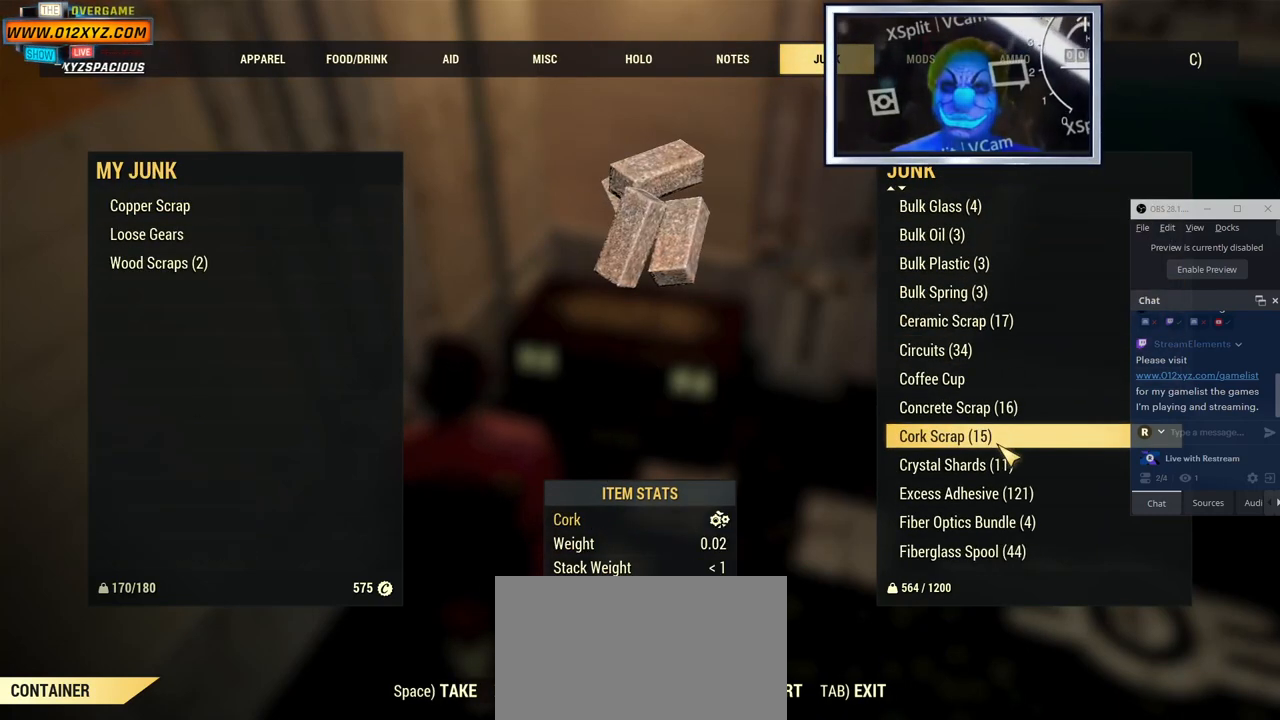
{"keys": [], "mouse": [], "events": []}
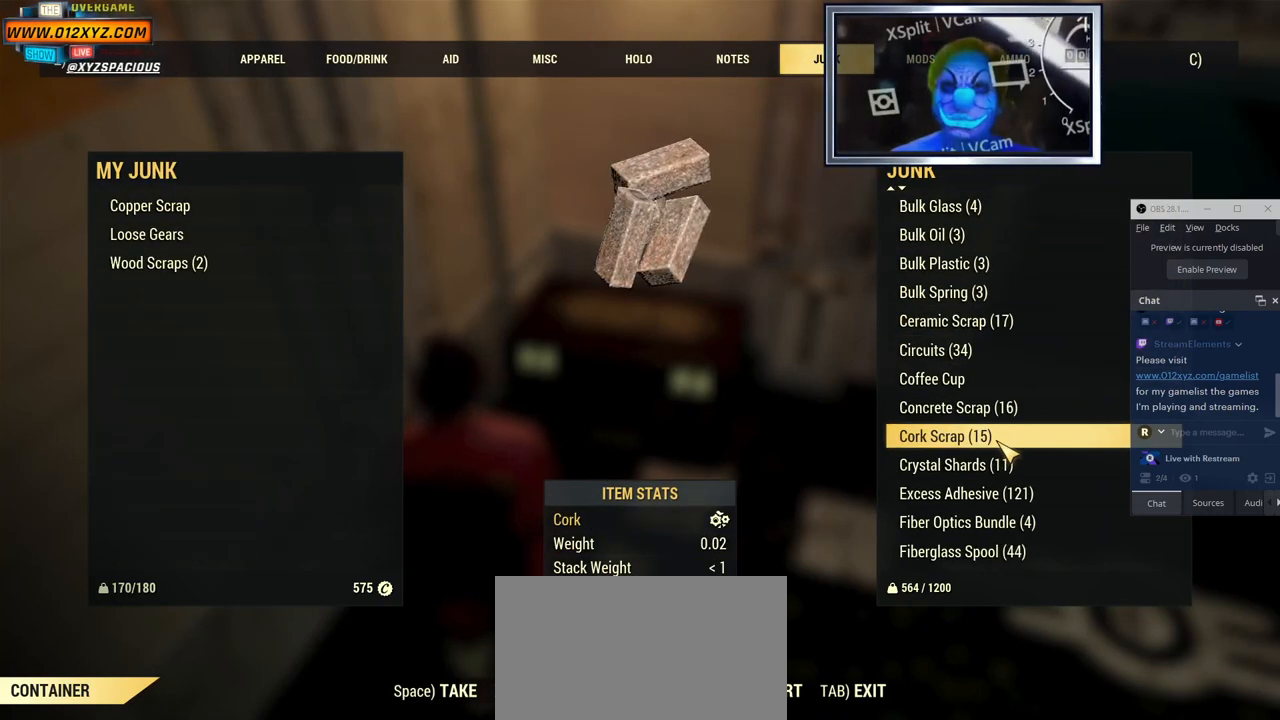
{"keys": [], "mouse": [], "events": [[100, "mouse_wheel", "down"], [367, "mouse_wheel", "up"]]}
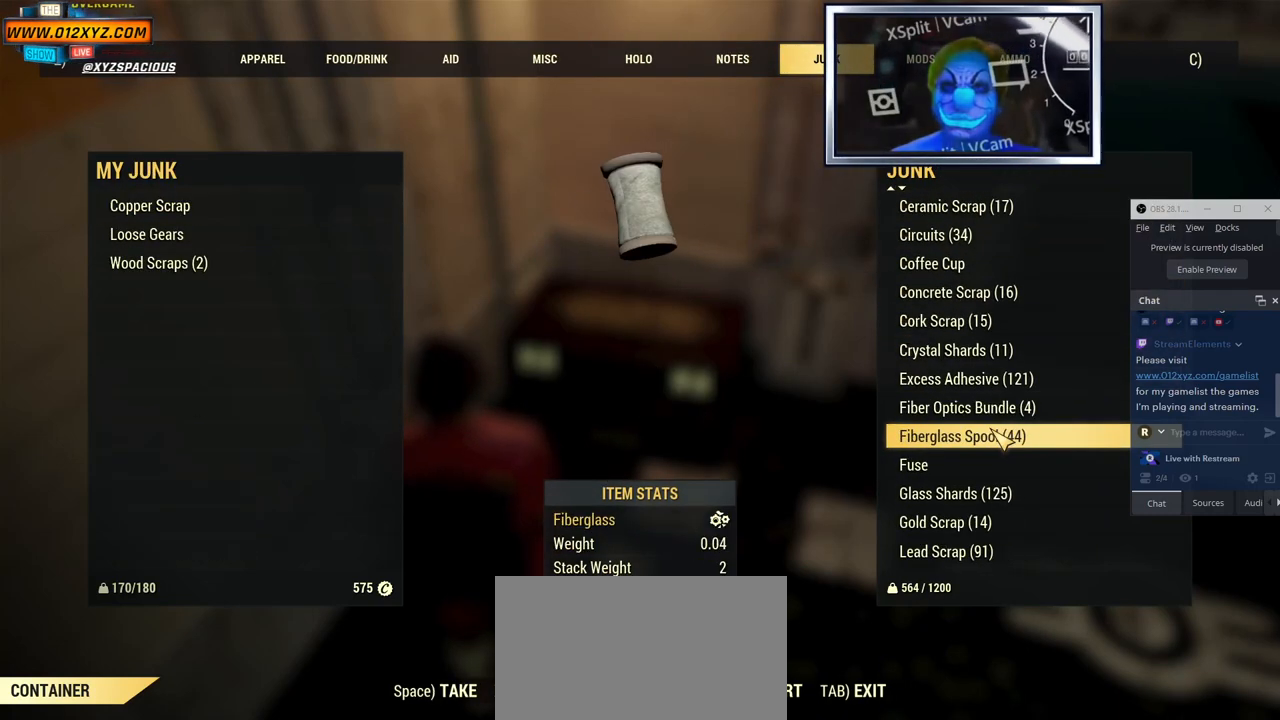
{"keys": [], "mouse": [], "events": []}
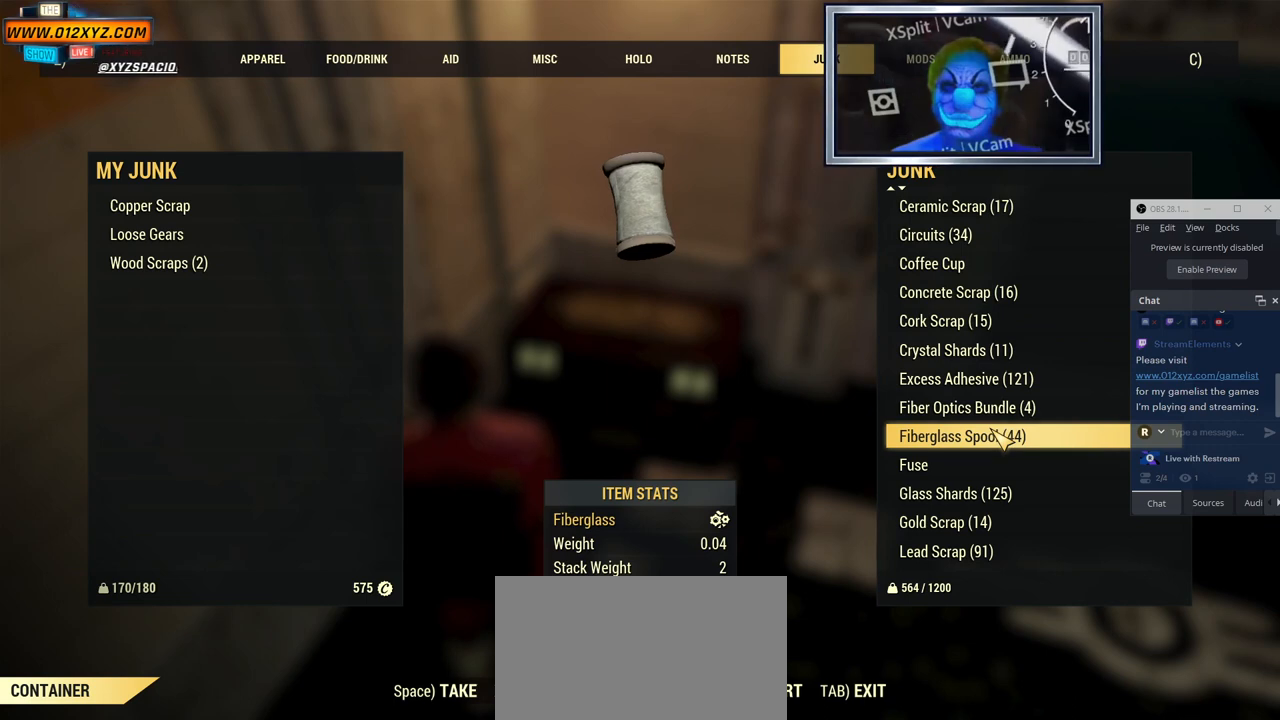
{"keys": [], "mouse": [], "events": [[100, "mouse_wheel", "down"], [300, "mouse_wheel", "up"]]}
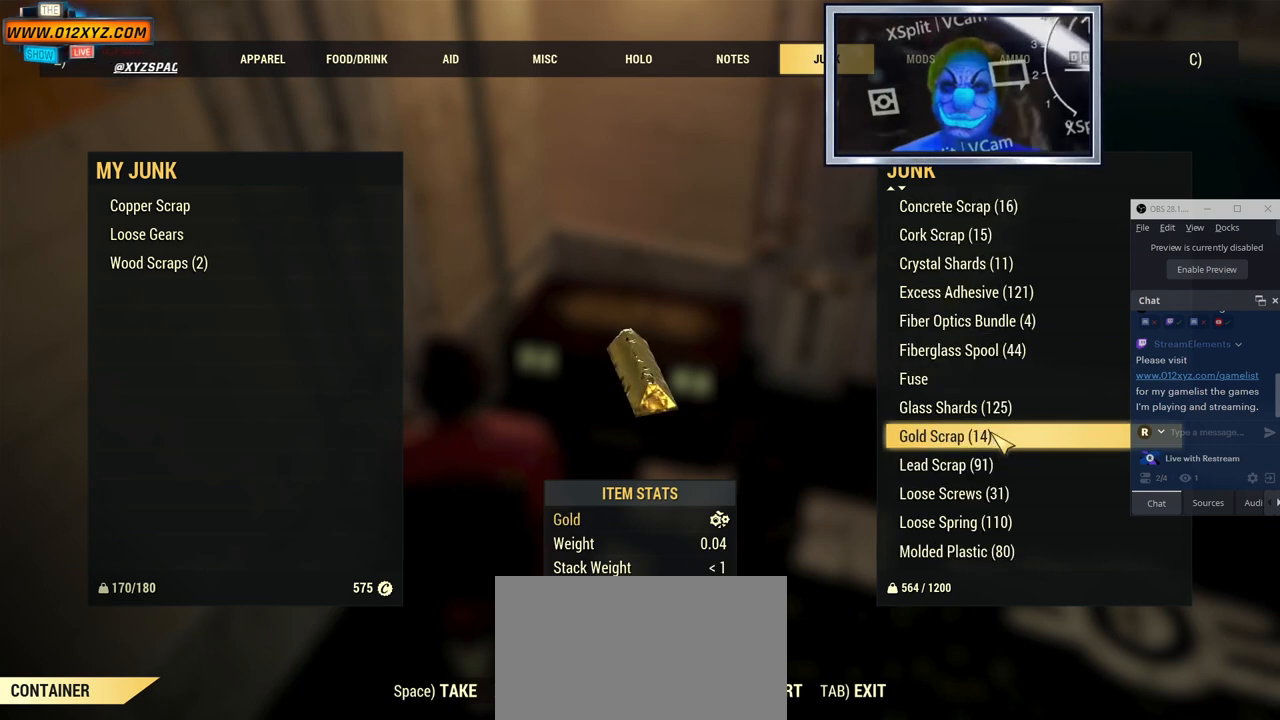
{"keys": [], "mouse": [], "events": []}
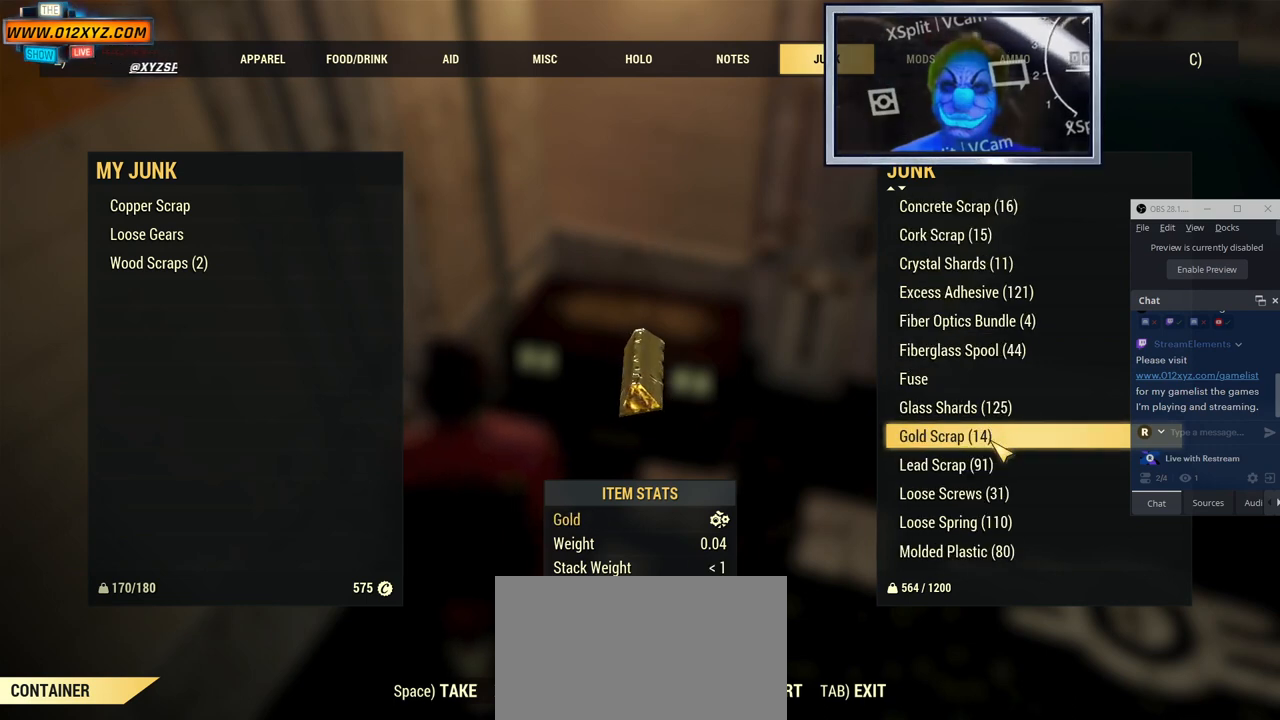
{"keys": [], "mouse": [], "events": []}